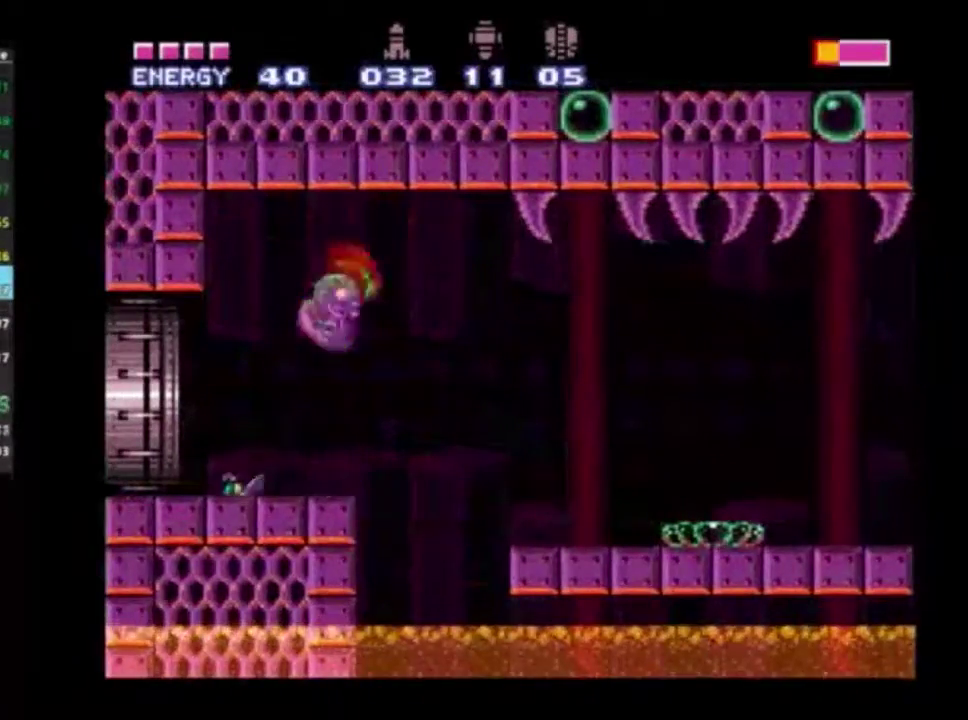
Gameplay with a controller (Xbox layout); each line is a JSON object with the inputs held at the frame after it (dt_ms = milliseconds from this image to that frame). "events" lists button and stick changes between this image and that frame as [ms after this image, input, new state], when the widget could be followed in between. Not read: L3 R3.
{"dt_ms": 500, "buttons": ["R2", "DPAD_LEFT"], "left_stick": "center", "right_stick": "center", "events": []}
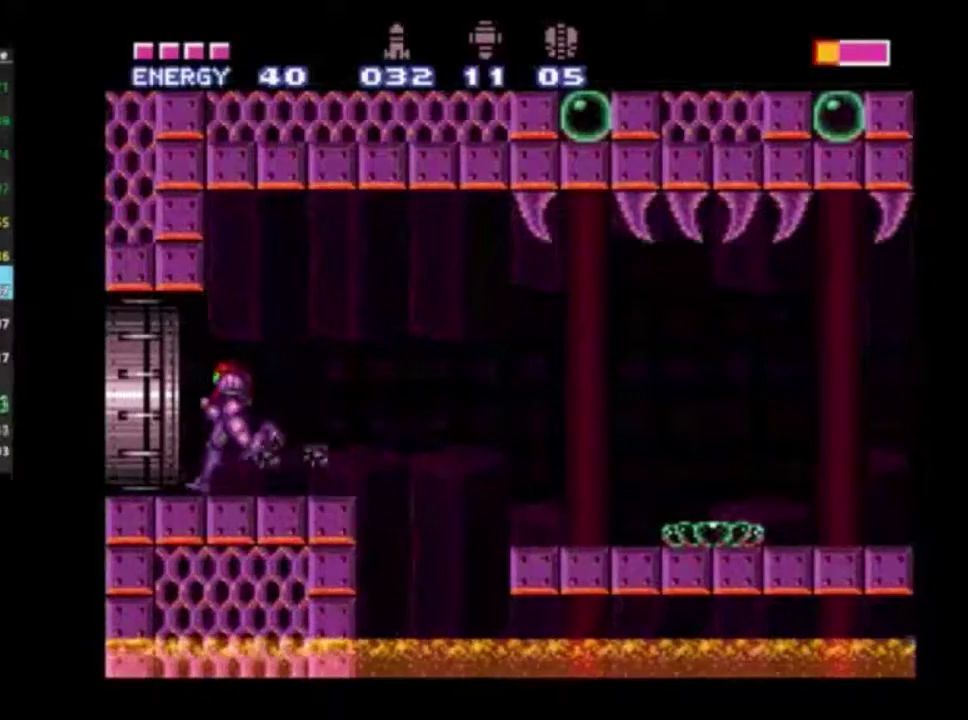
{"dt_ms": 500, "buttons": [], "left_stick": "center", "right_stick": "center", "events": [[33, "R2", "up"], [83, "DPAD_LEFT", "up"]]}
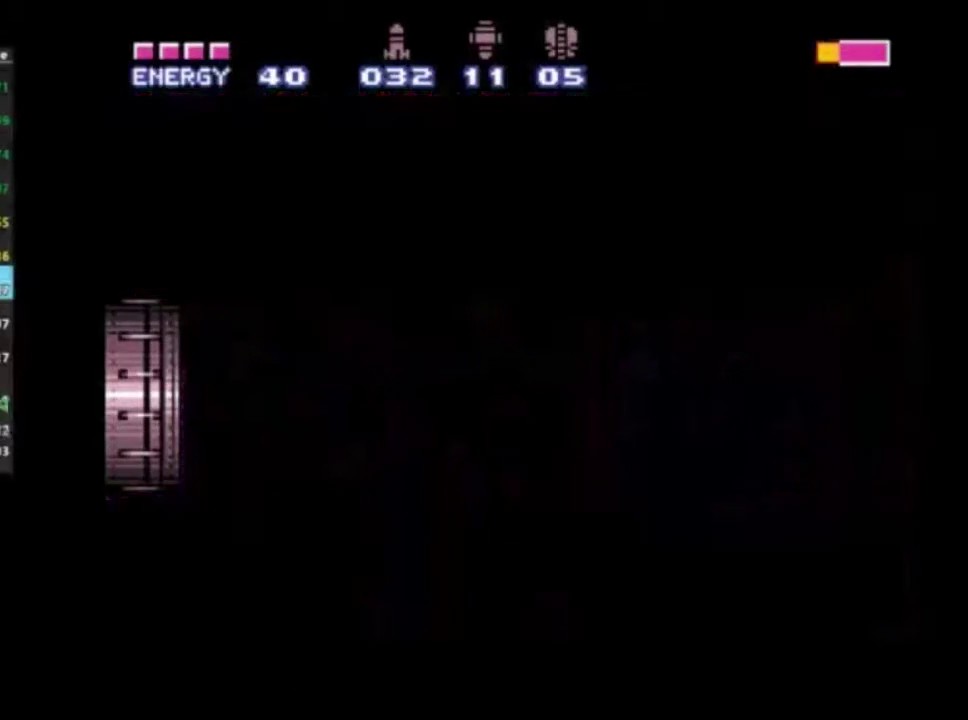
{"dt_ms": 500, "buttons": ["R2"], "left_stick": "center", "right_stick": "center", "events": [[250, "R2", "down"]]}
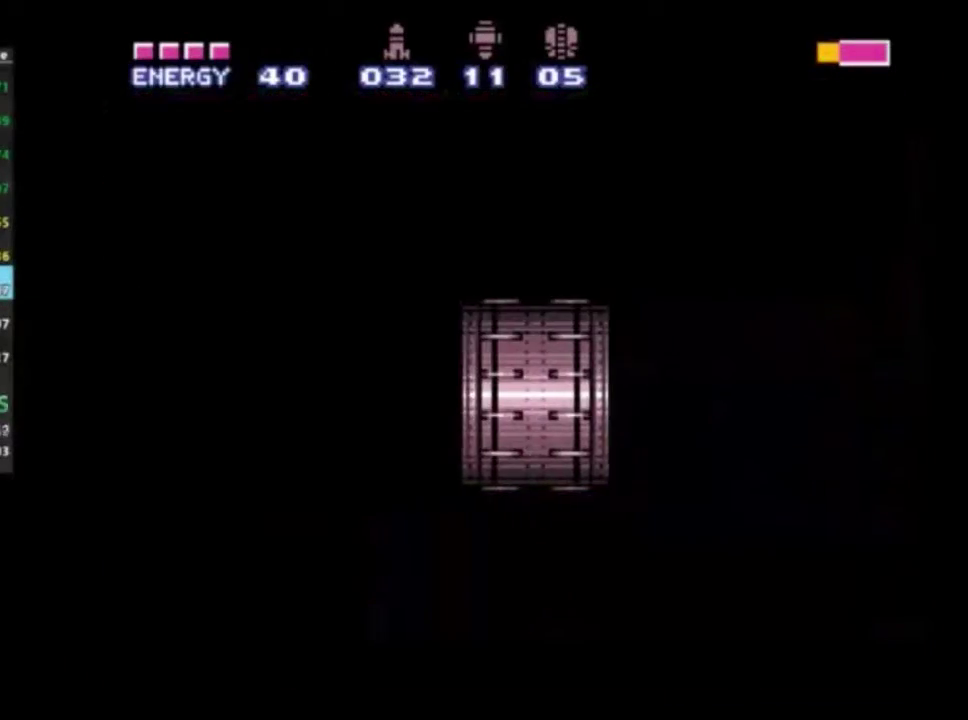
{"dt_ms": 500, "buttons": ["R2"], "left_stick": "center", "right_stick": "center", "events": []}
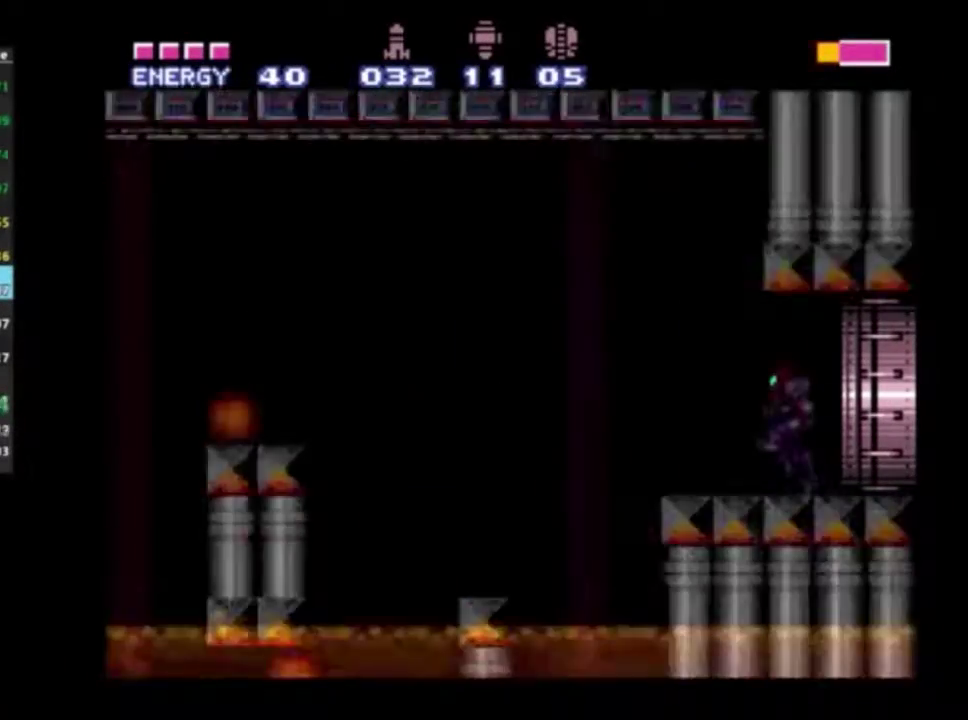
{"dt_ms": 400, "buttons": ["X", "R2"], "left_stick": "center", "right_stick": "center", "events": [[217, "X", "down"], [283, "X", "up"], [350, "X", "down"]]}
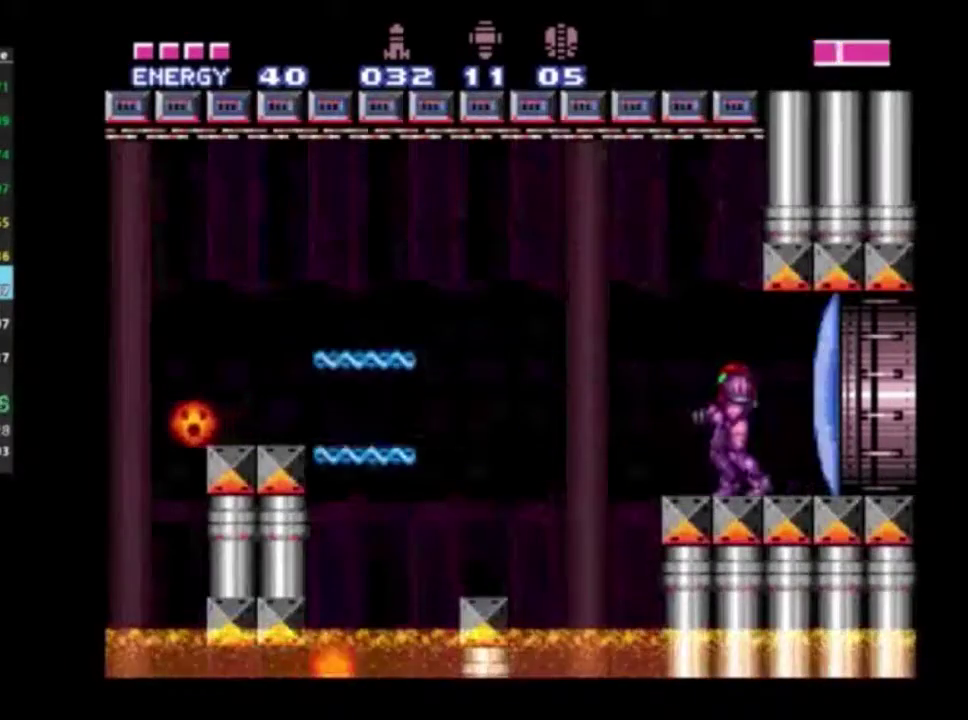
{"dt_ms": 300, "buttons": ["R2", "DPAD_LEFT"], "left_stick": "center", "right_stick": "center", "events": [[250, "X", "up"], [267, "DPAD_LEFT", "down"]]}
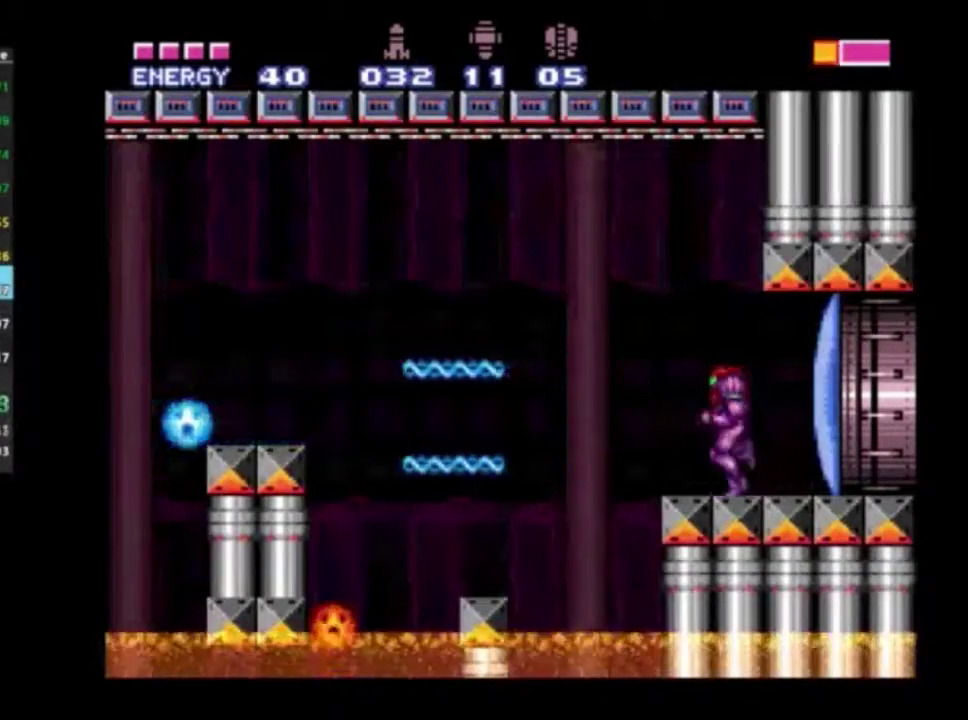
{"dt_ms": 300, "buttons": ["A", "R2", "DPAD_LEFT"], "left_stick": "center", "right_stick": "center", "events": [[33, "X", "down"], [117, "X", "up"], [217, "A", "down"]]}
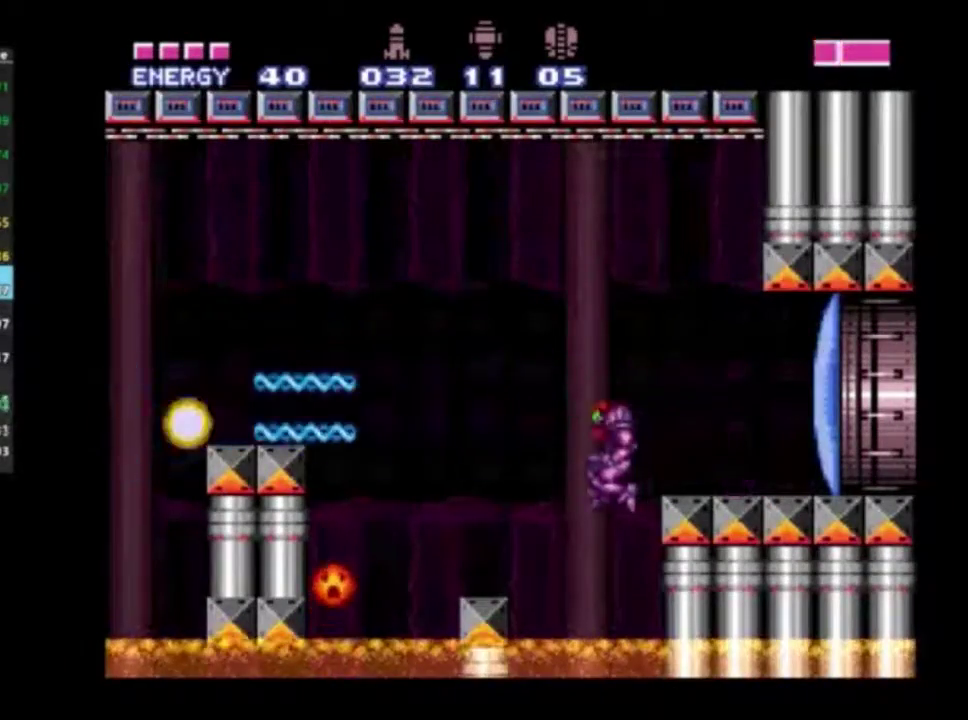
{"dt_ms": 300, "buttons": ["A", "R2", "DPAD_LEFT"], "left_stick": "center", "right_stick": "center", "events": [[117, "A", "up"], [283, "A", "down"]]}
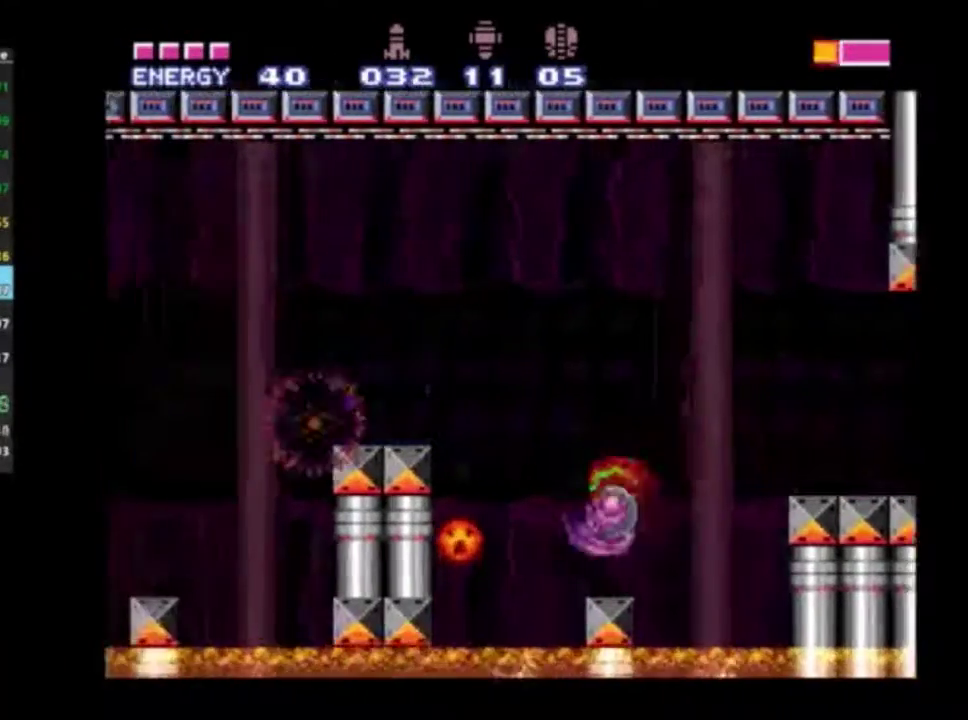
{"dt_ms": 700, "buttons": ["R2", "DPAD_LEFT"], "left_stick": "center", "right_stick": "center", "events": [[350, "A", "up"]]}
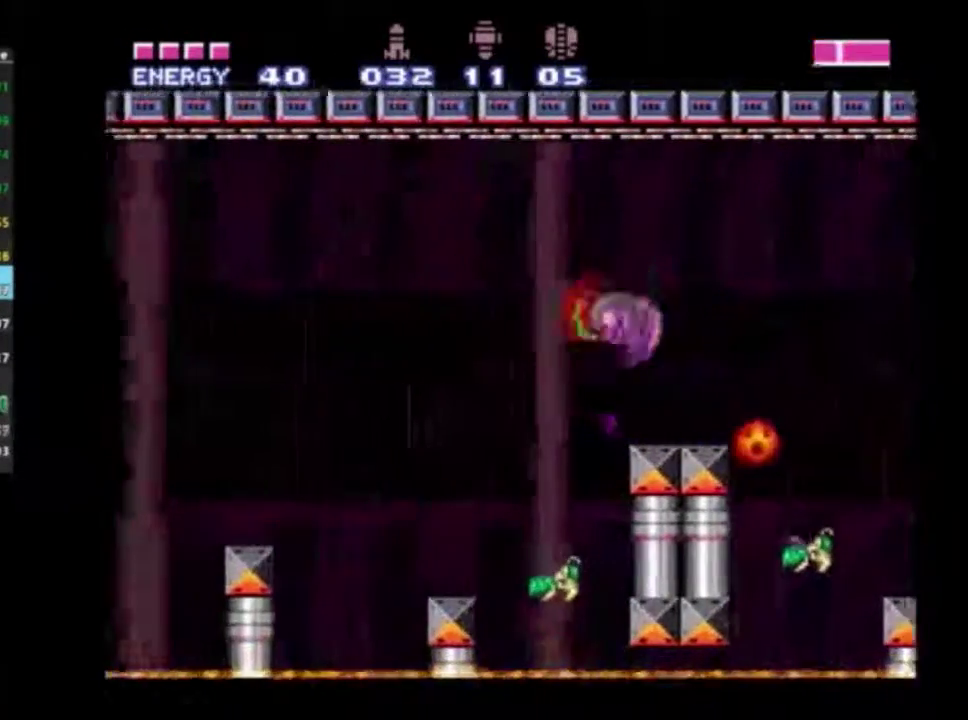
{"dt_ms": 300, "buttons": ["R2", "DPAD_LEFT"], "left_stick": "center", "right_stick": "center", "events": [[133, "A", "down"], [300, "A", "up"]]}
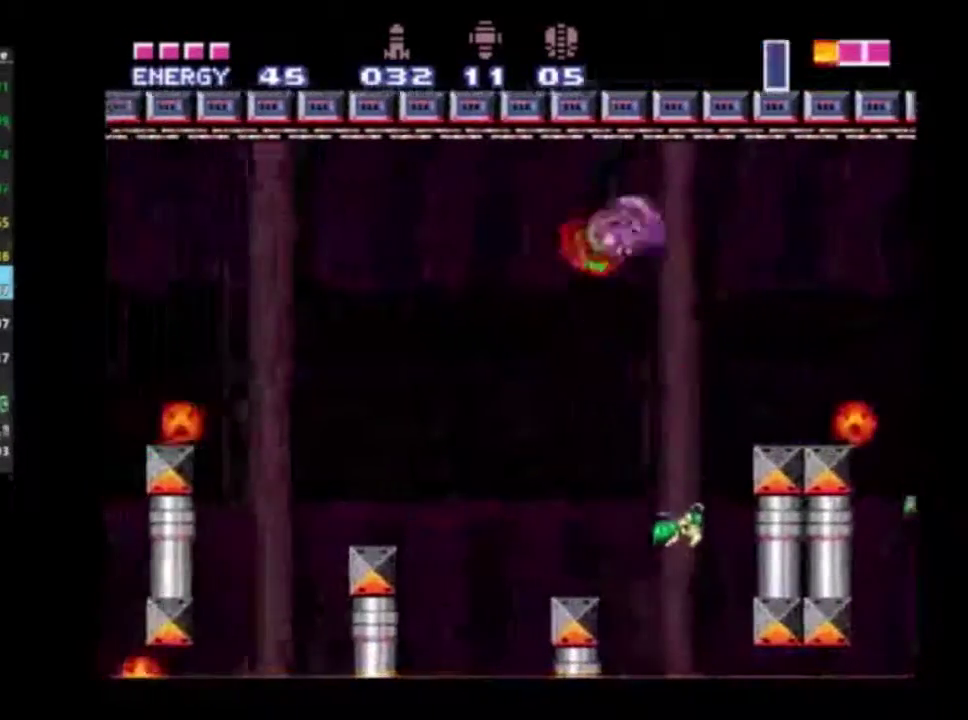
{"dt_ms": 800, "buttons": ["A", "R2", "DPAD_LEFT"], "left_stick": "center", "right_stick": "center", "events": [[400, "A", "down"], [483, "A", "up"], [800, "A", "down"]]}
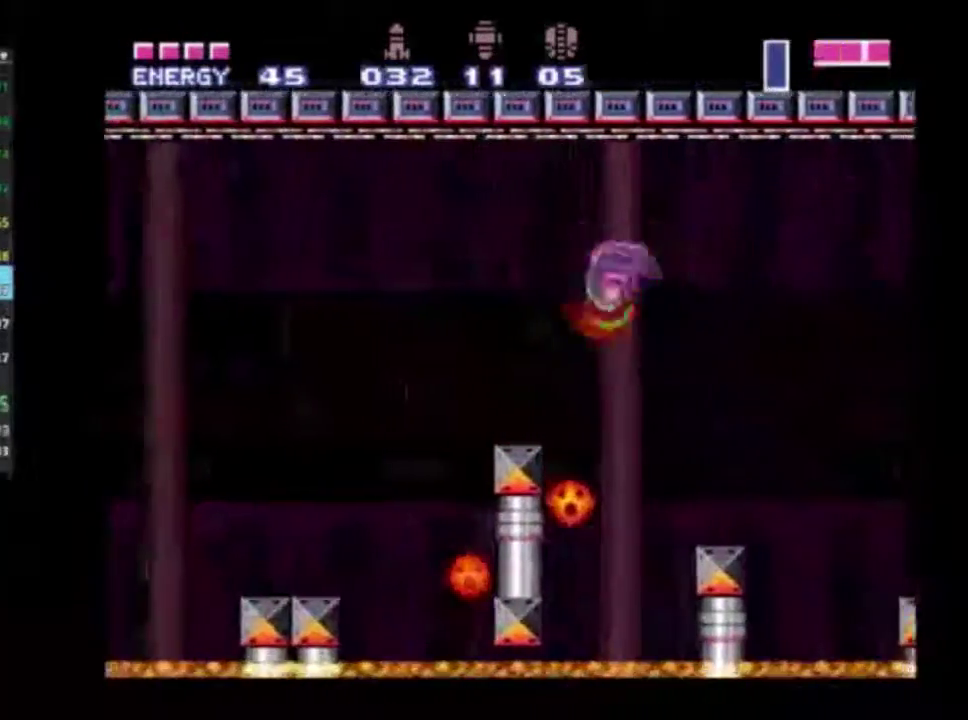
{"dt_ms": 500, "buttons": ["R2", "DPAD_LEFT"], "left_stick": "center", "right_stick": "center", "events": [[67, "A", "up"], [400, "A", "down"], [450, "A", "up"]]}
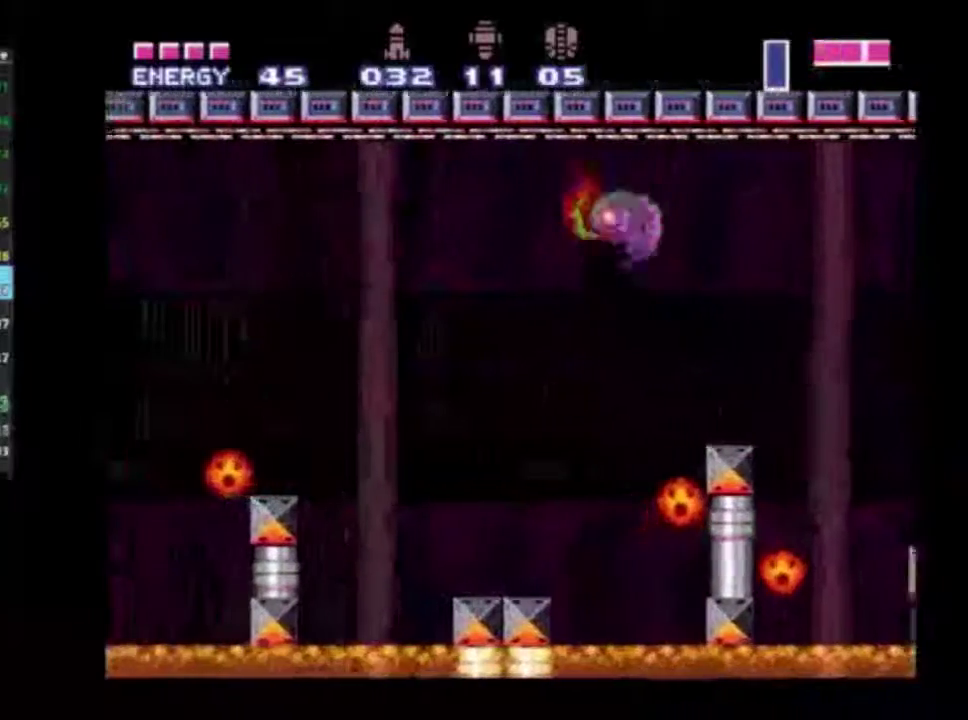
{"dt_ms": 400, "buttons": ["R2", "DPAD_LEFT"], "left_stick": "center", "right_stick": "center", "events": [[300, "A", "down"], [367, "A", "up"]]}
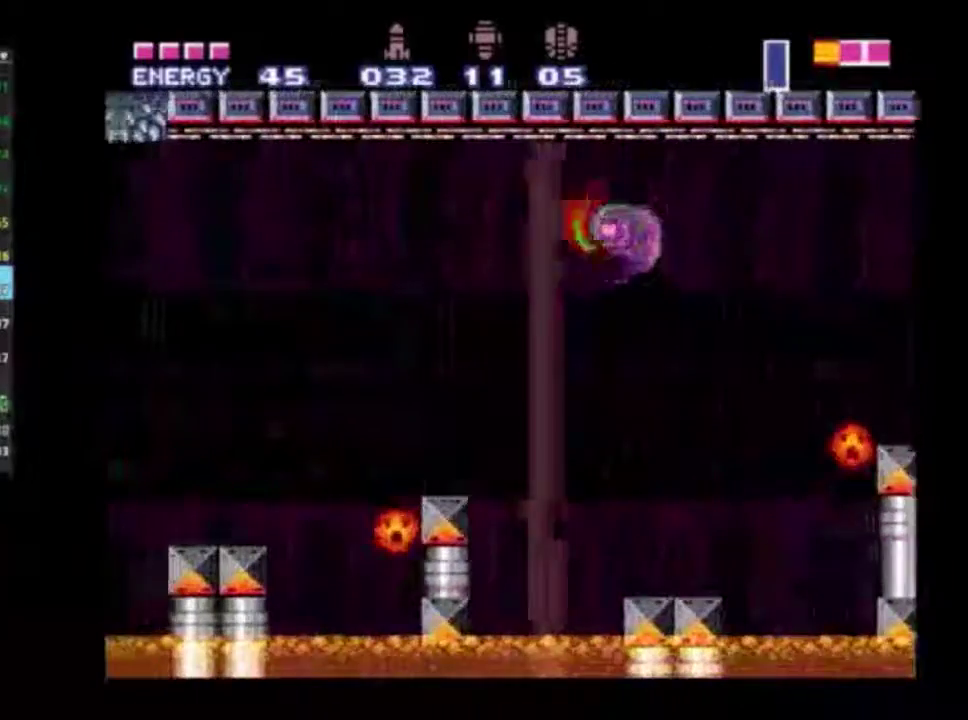
{"dt_ms": 400, "buttons": ["A", "R2", "DPAD_LEFT"], "left_stick": "center", "right_stick": "center", "events": [[350, "A", "down"]]}
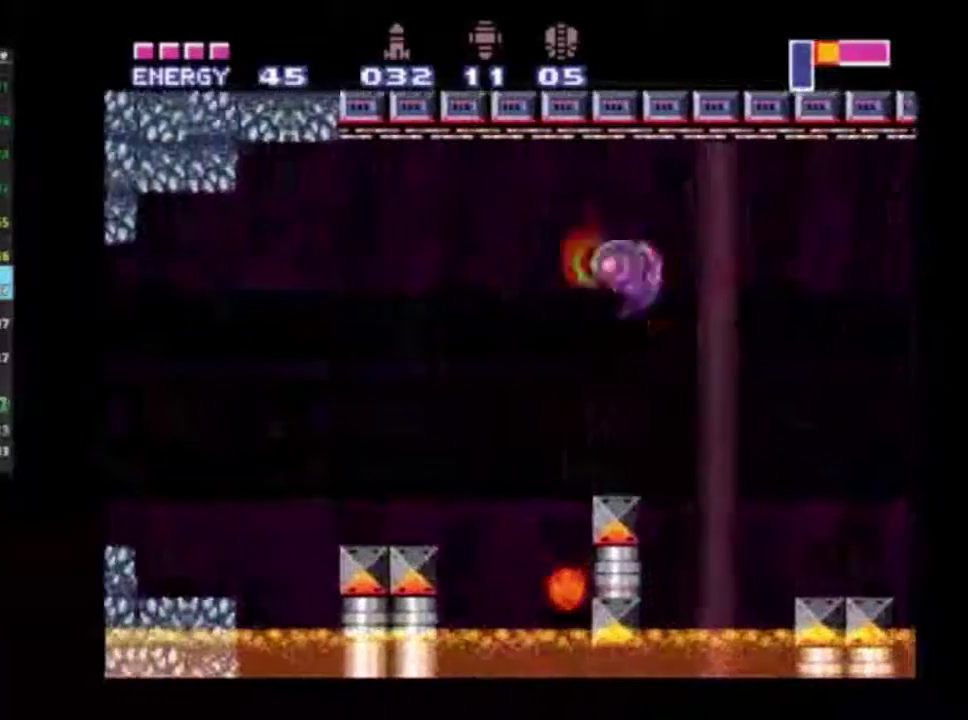
{"dt_ms": 400, "buttons": ["R2", "DPAD_LEFT"], "left_stick": "center", "right_stick": "center", "events": [[33, "A", "up"], [283, "Y", "down"], [333, "Y", "up"]]}
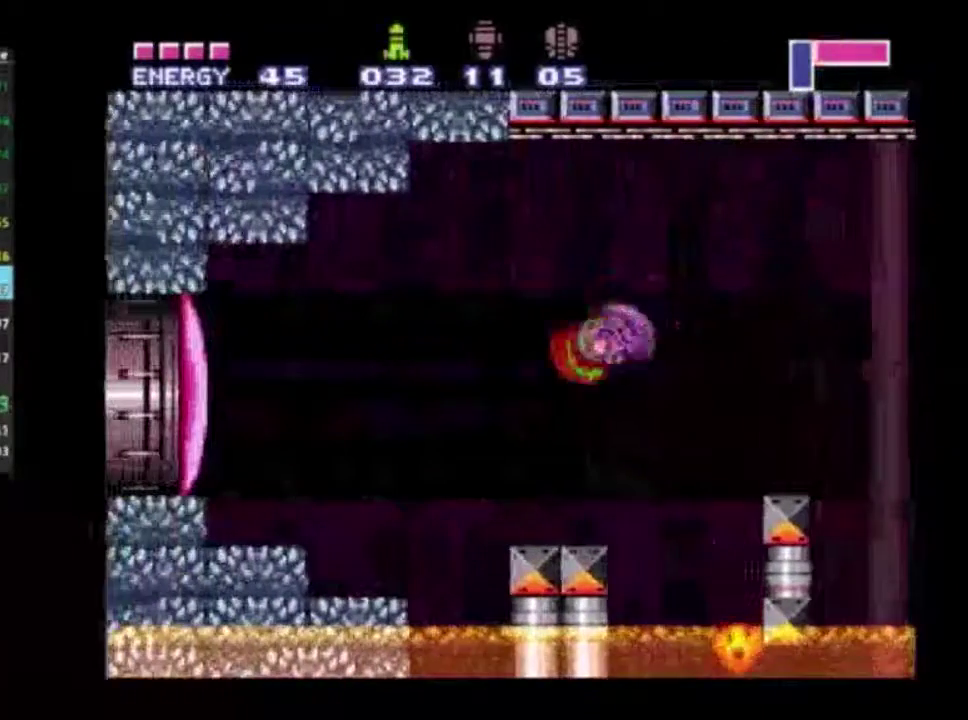
{"dt_ms": 900, "buttons": ["A", "R2", "DPAD_LEFT"], "left_stick": "center", "right_stick": "center", "events": [[550, "X", "down"], [650, "X", "up"], [867, "A", "down"]]}
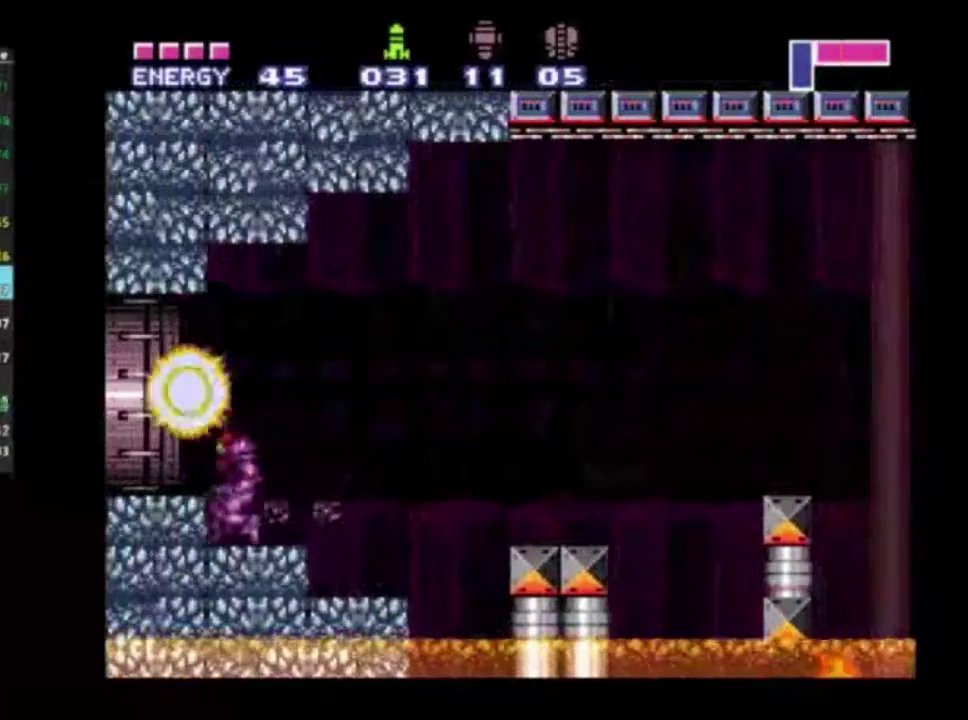
{"dt_ms": 300, "buttons": ["R2", "DPAD_LEFT"], "left_stick": "center", "right_stick": "center", "events": [[50, "A", "up"]]}
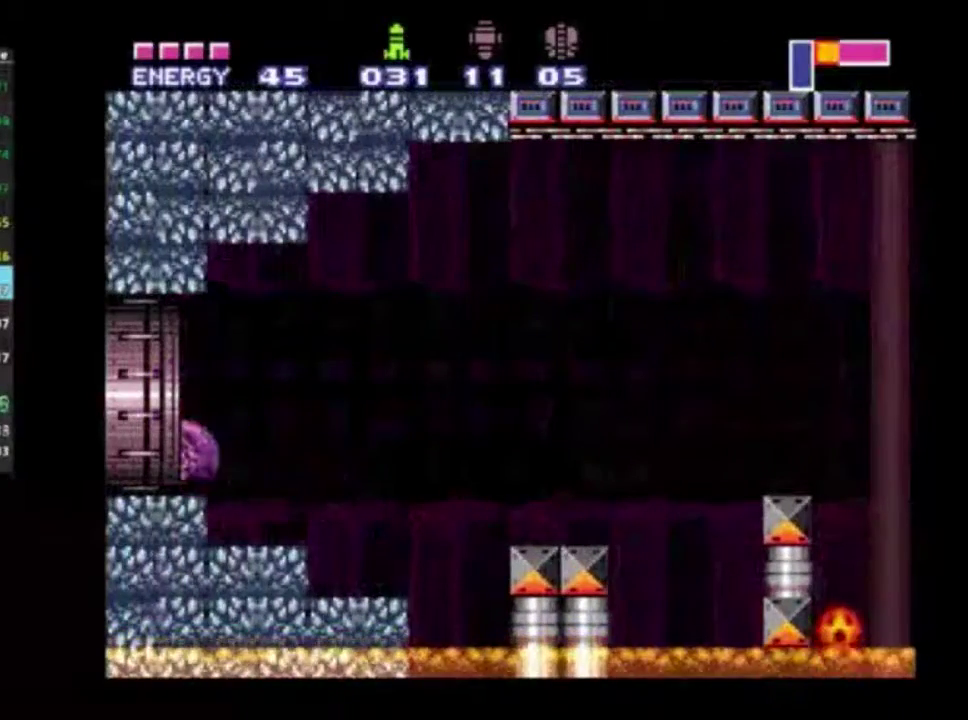
{"dt_ms": 500, "buttons": [], "left_stick": "center", "right_stick": "center", "events": [[117, "DPAD_LEFT", "up"], [150, "R2", "up"]]}
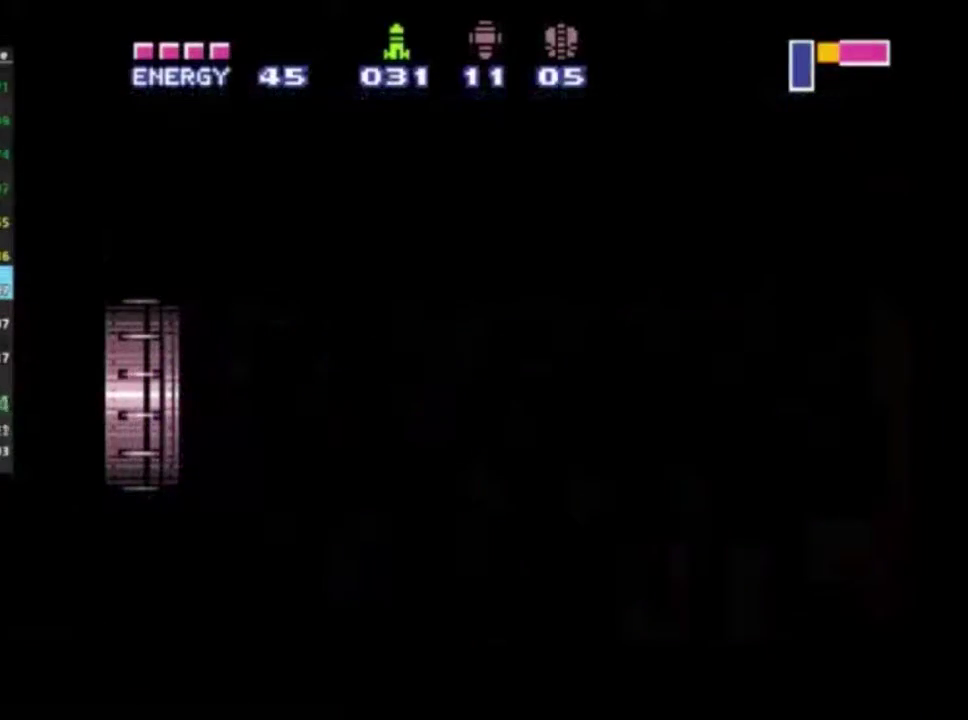
{"dt_ms": 500, "buttons": [], "left_stick": "center", "right_stick": "center", "events": []}
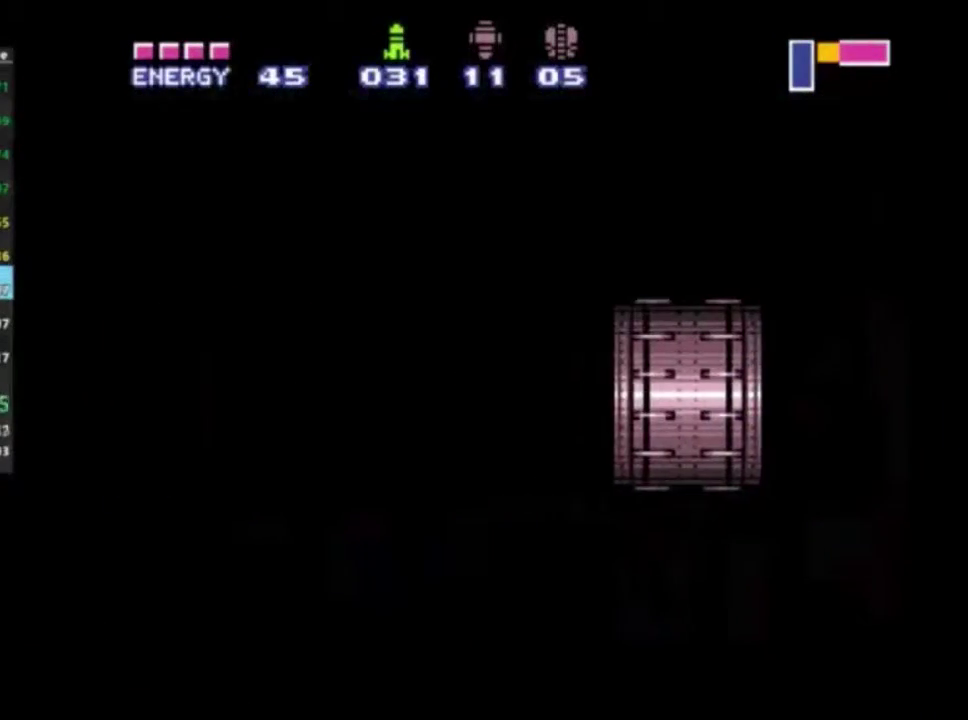
{"dt_ms": 300, "buttons": ["DPAD_LEFT"], "left_stick": "center", "right_stick": "center", "events": [[267, "DPAD_LEFT", "down"]]}
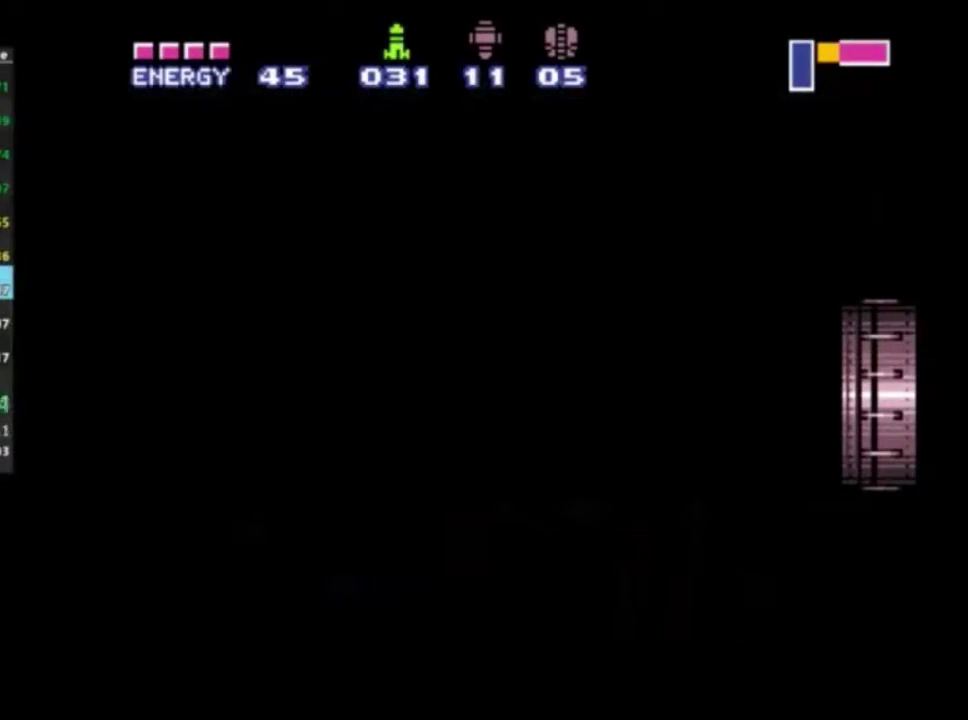
{"dt_ms": 700, "buttons": ["DPAD_LEFT"], "left_stick": "center", "right_stick": "center", "events": []}
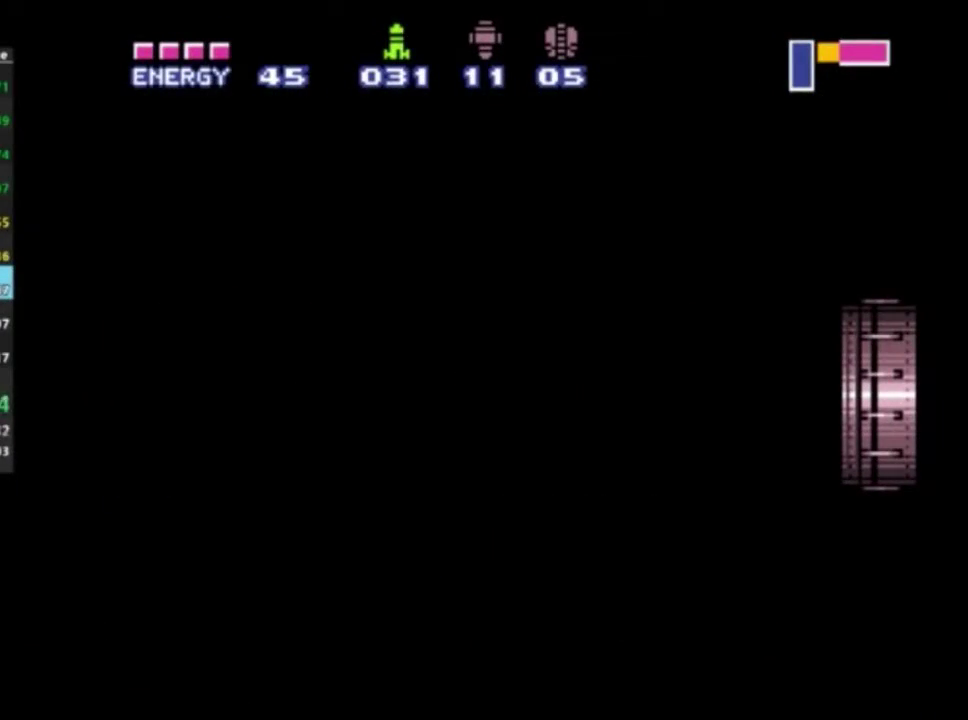
{"dt_ms": 500, "buttons": ["DPAD_LEFT"], "left_stick": "center", "right_stick": "center", "events": []}
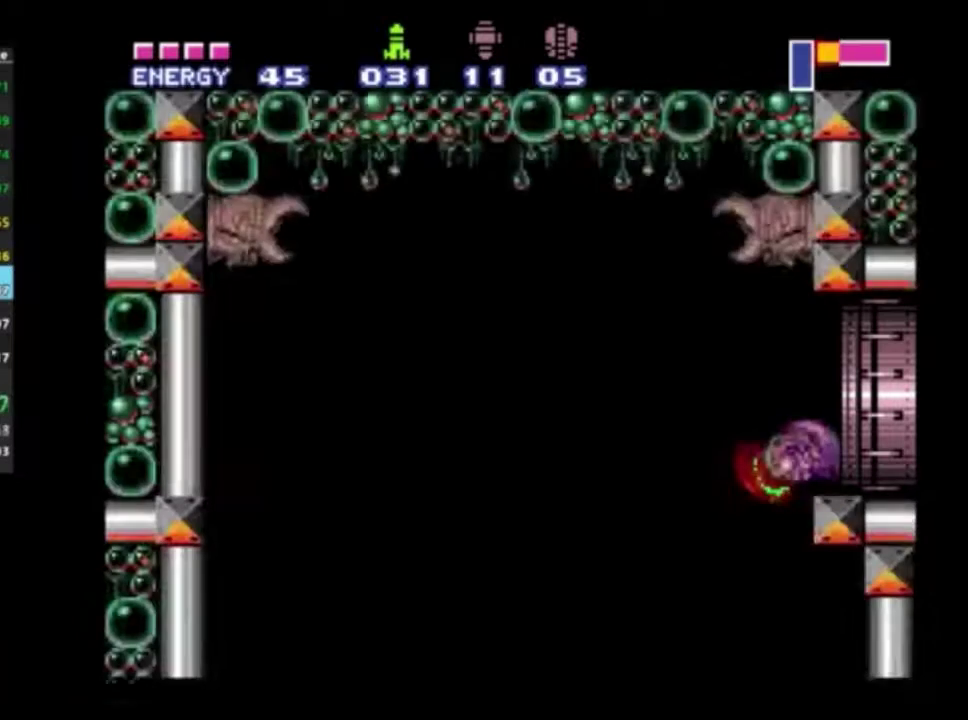
{"dt_ms": 300, "buttons": ["DPAD_LEFT"], "left_stick": "center", "right_stick": "center", "events": [[183, "Y", "down"], [283, "Y", "up"]]}
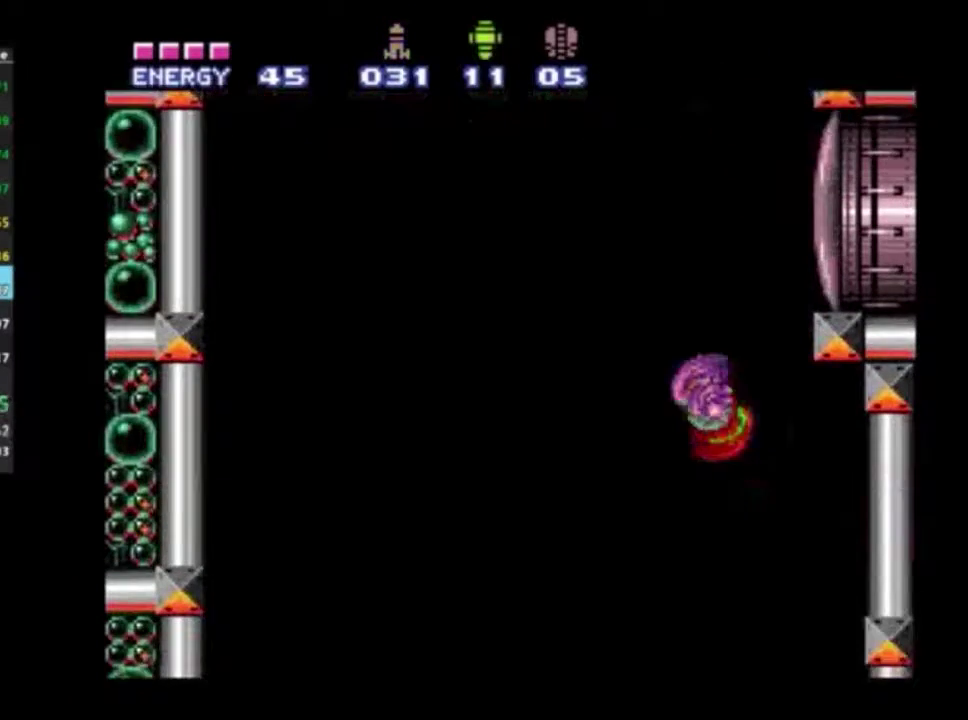
{"dt_ms": 800, "buttons": [], "left_stick": "center", "right_stick": "center", "events": [[133, "DPAD_LEFT", "up"], [200, "DPAD_RIGHT", "down"], [367, "DPAD_RIGHT", "up"], [400, "DPAD_LEFT", "down"], [750, "DPAD_LEFT", "up"]]}
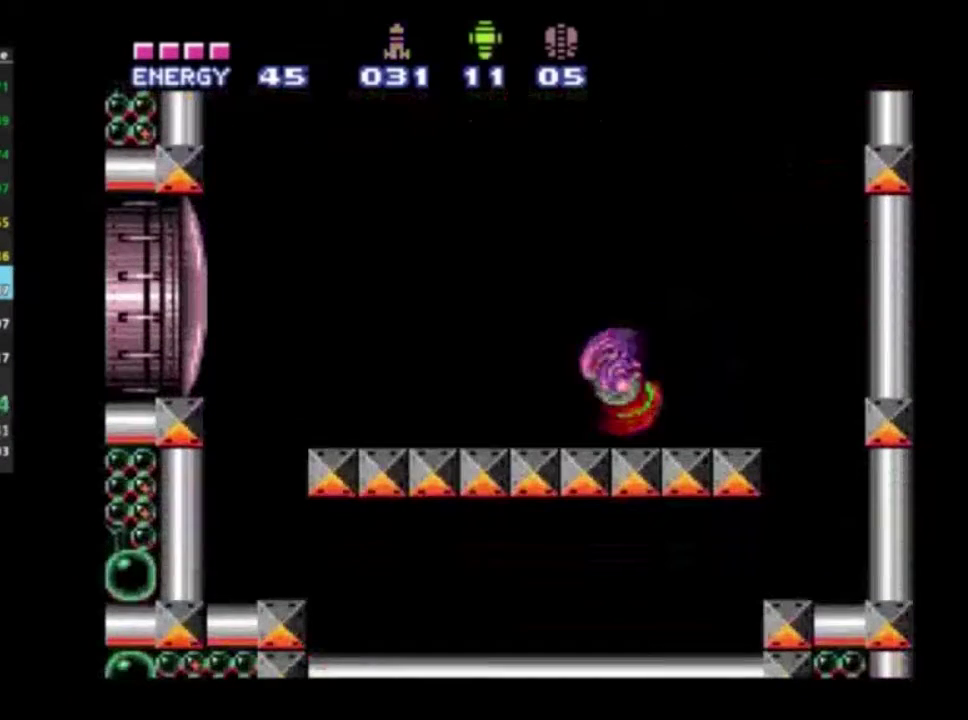
{"dt_ms": 300, "buttons": ["R1"], "left_stick": "center", "right_stick": "center", "events": [[33, "R1", "down"], [167, "DPAD_LEFT", "down"], [267, "DPAD_LEFT", "up"]]}
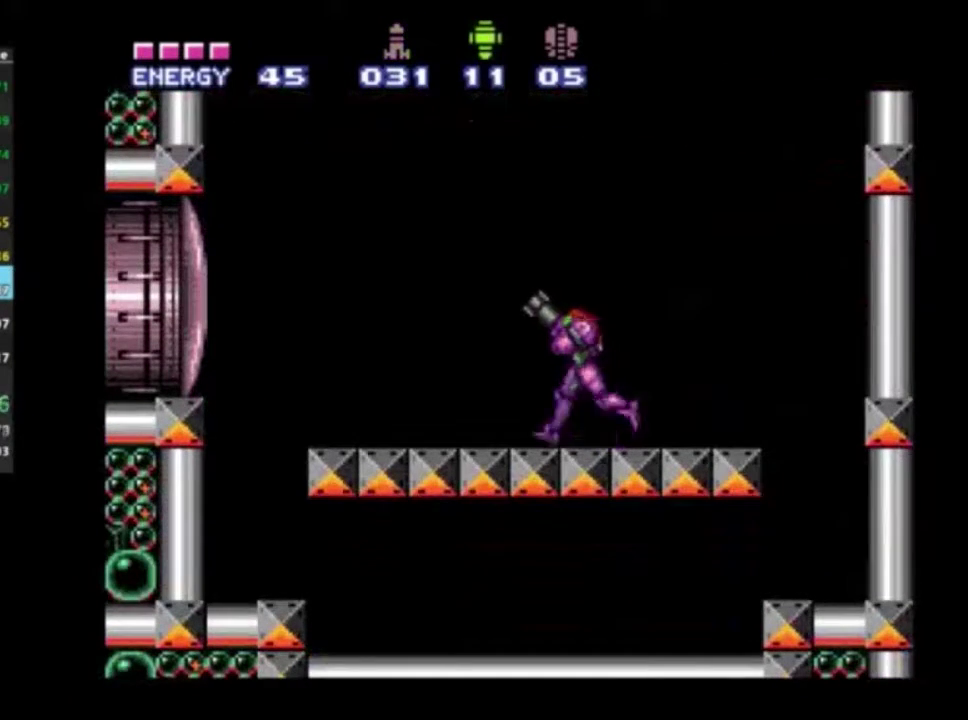
{"dt_ms": 600, "buttons": ["R1"], "left_stick": "center", "right_stick": "center", "events": [[350, "DPAD_LEFT", "down"], [417, "DPAD_LEFT", "up"]]}
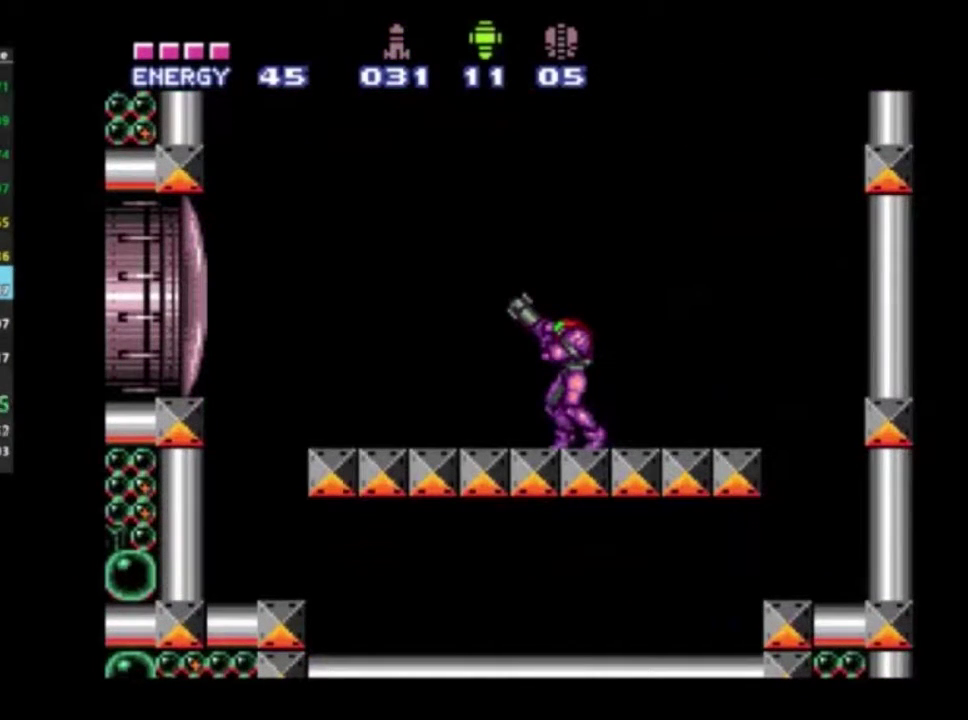
{"dt_ms": 500, "buttons": ["R1"], "left_stick": "center", "right_stick": "center", "events": []}
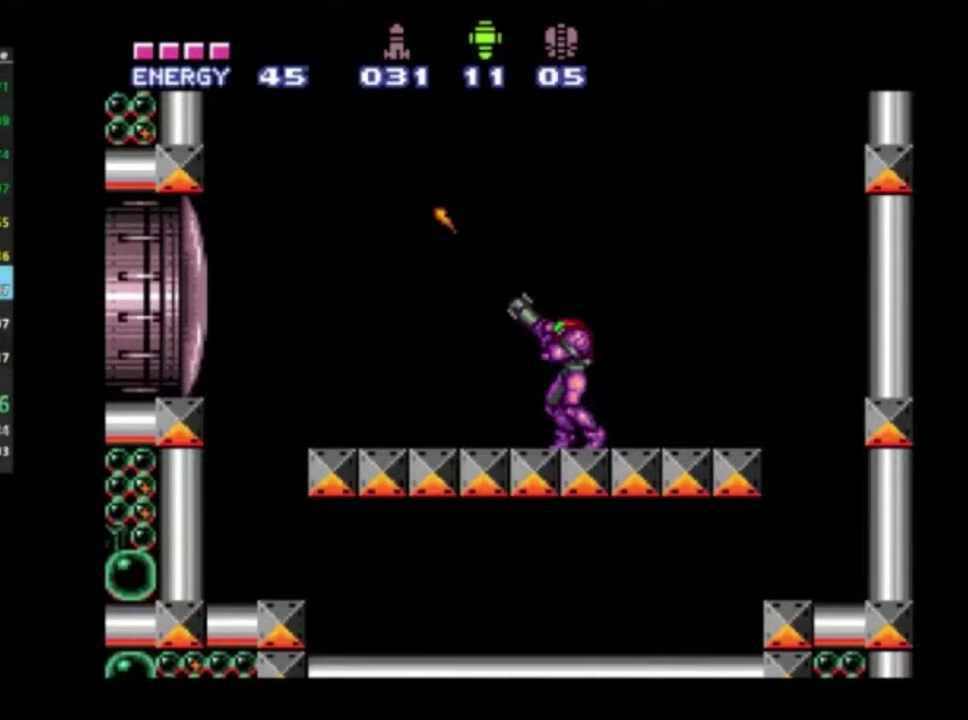
{"dt_ms": 500, "buttons": ["R1"], "left_stick": "center", "right_stick": "center", "events": []}
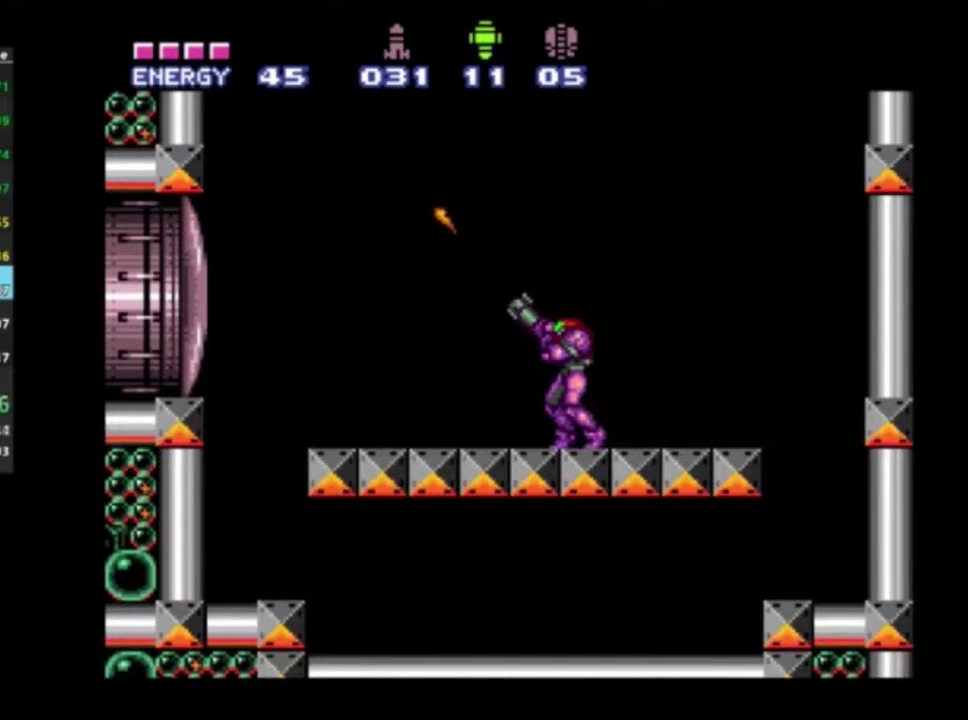
{"dt_ms": 500, "buttons": ["X", "R1"], "left_stick": "center", "right_stick": "center", "events": [[483, "X", "down"]]}
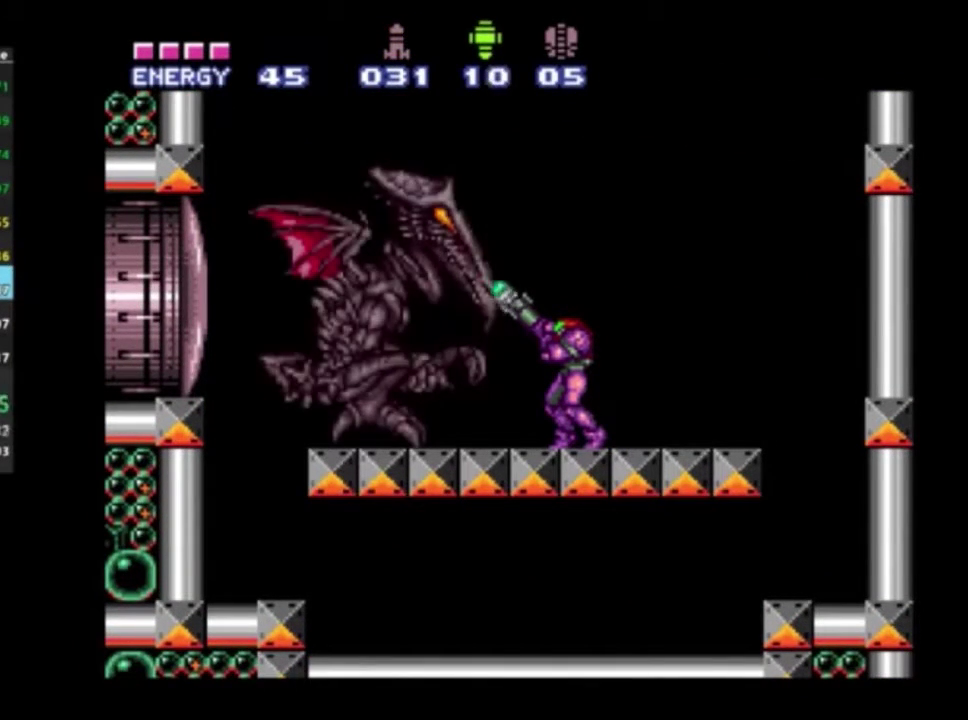
{"dt_ms": 500, "buttons": ["R1"], "left_stick": "center", "right_stick": "center", "events": [[167, "X", "up"], [250, "X", "down"], [350, "X", "up"], [400, "X", "down"], [467, "X", "up"]]}